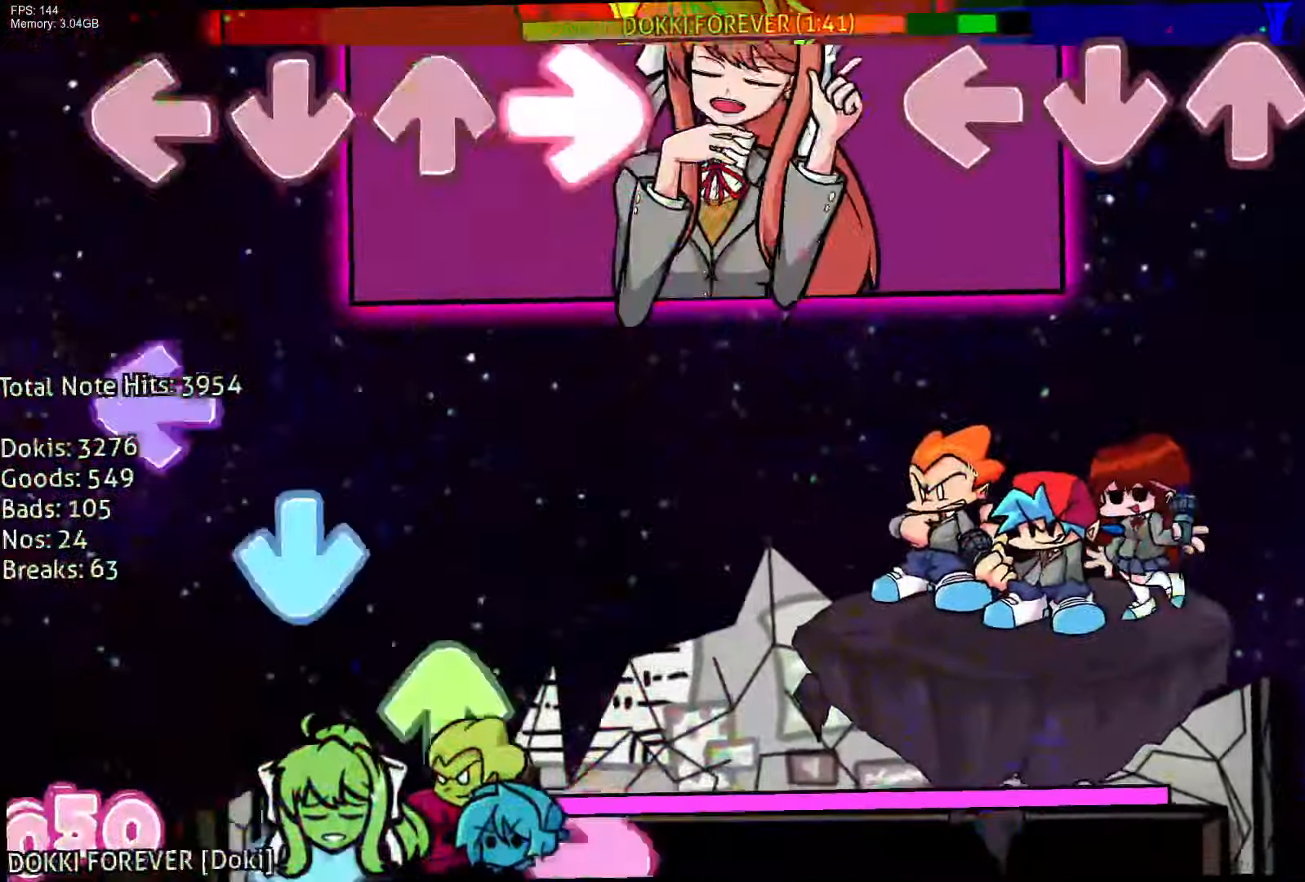
Gameplay with a controller (PlayStation layout); each line is a JSON object with the inputs held at the frame after it. "events" lists button and stick changes between this image and that frame as [ms after this image, input, new state], when the widget could be followed in between. Not read: left_stick right_stick.
{"buttons": [], "events": []}
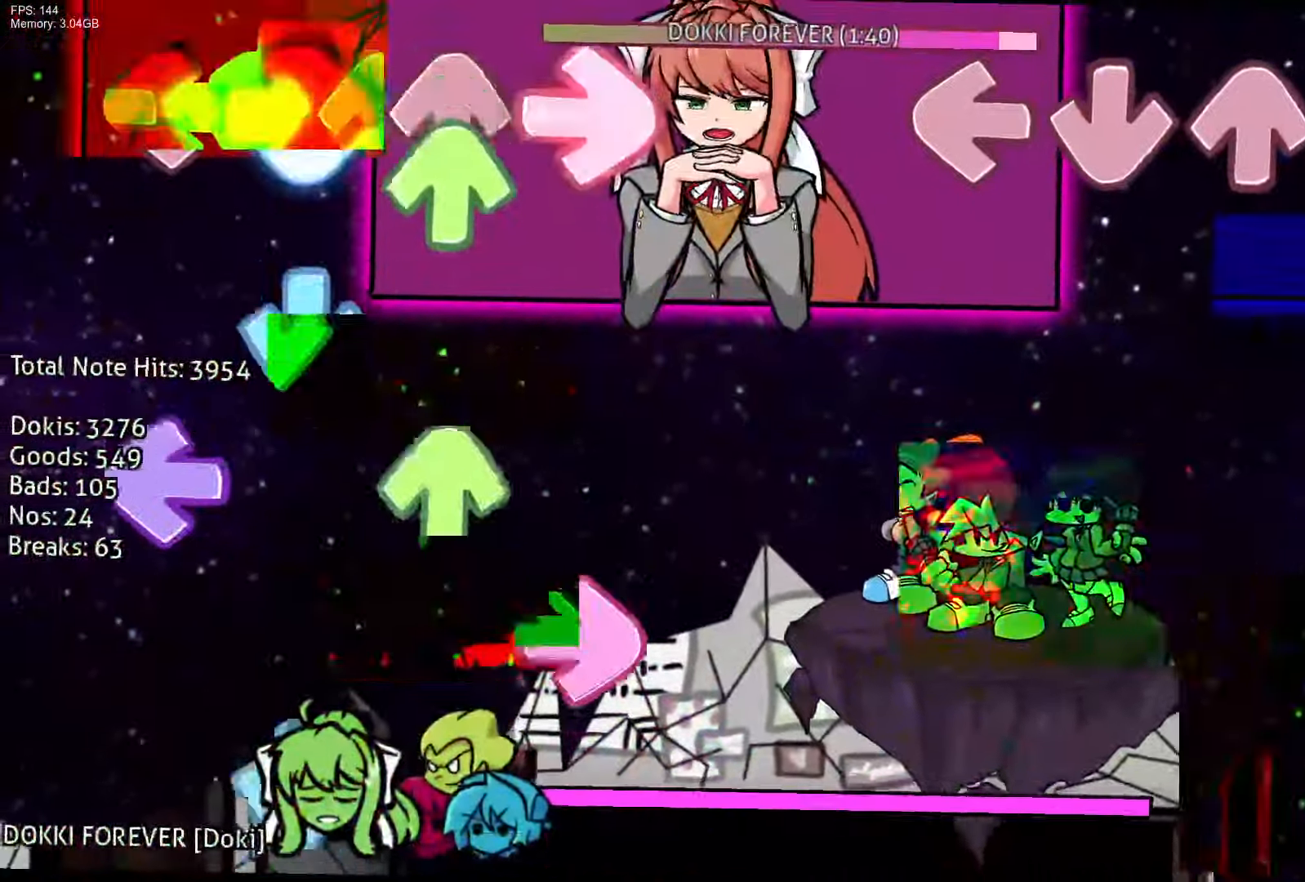
{"buttons": [], "events": []}
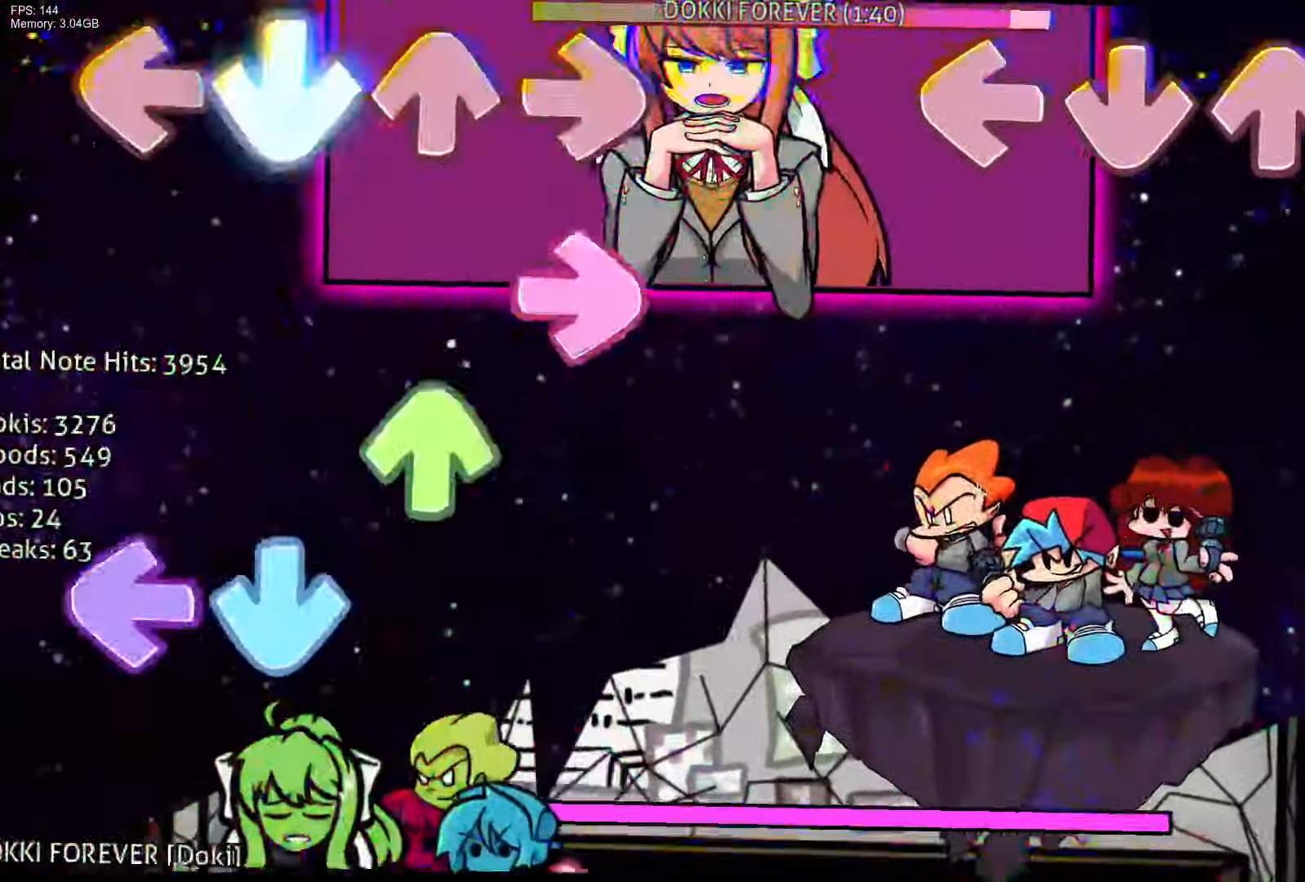
{"buttons": [], "events": []}
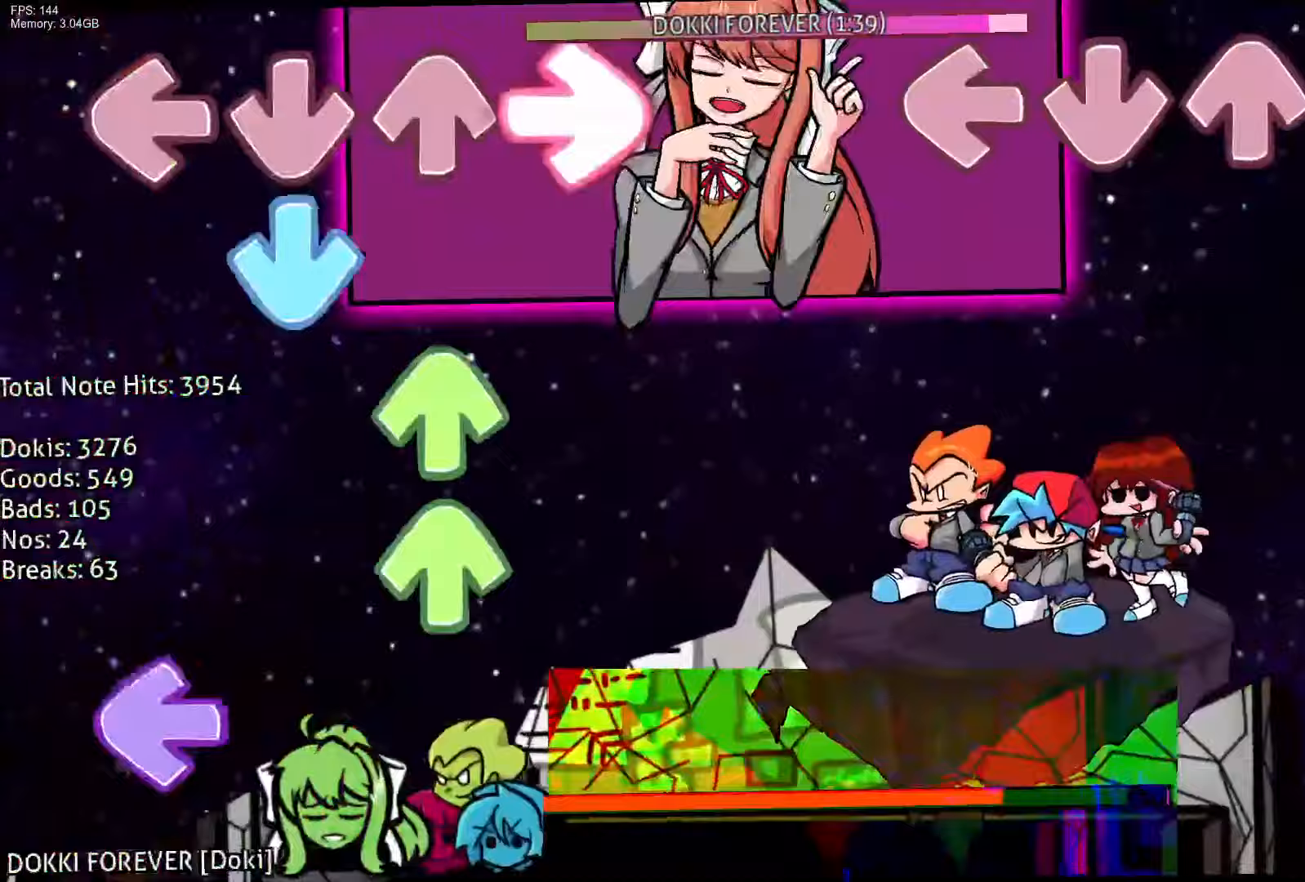
{"buttons": [], "events": []}
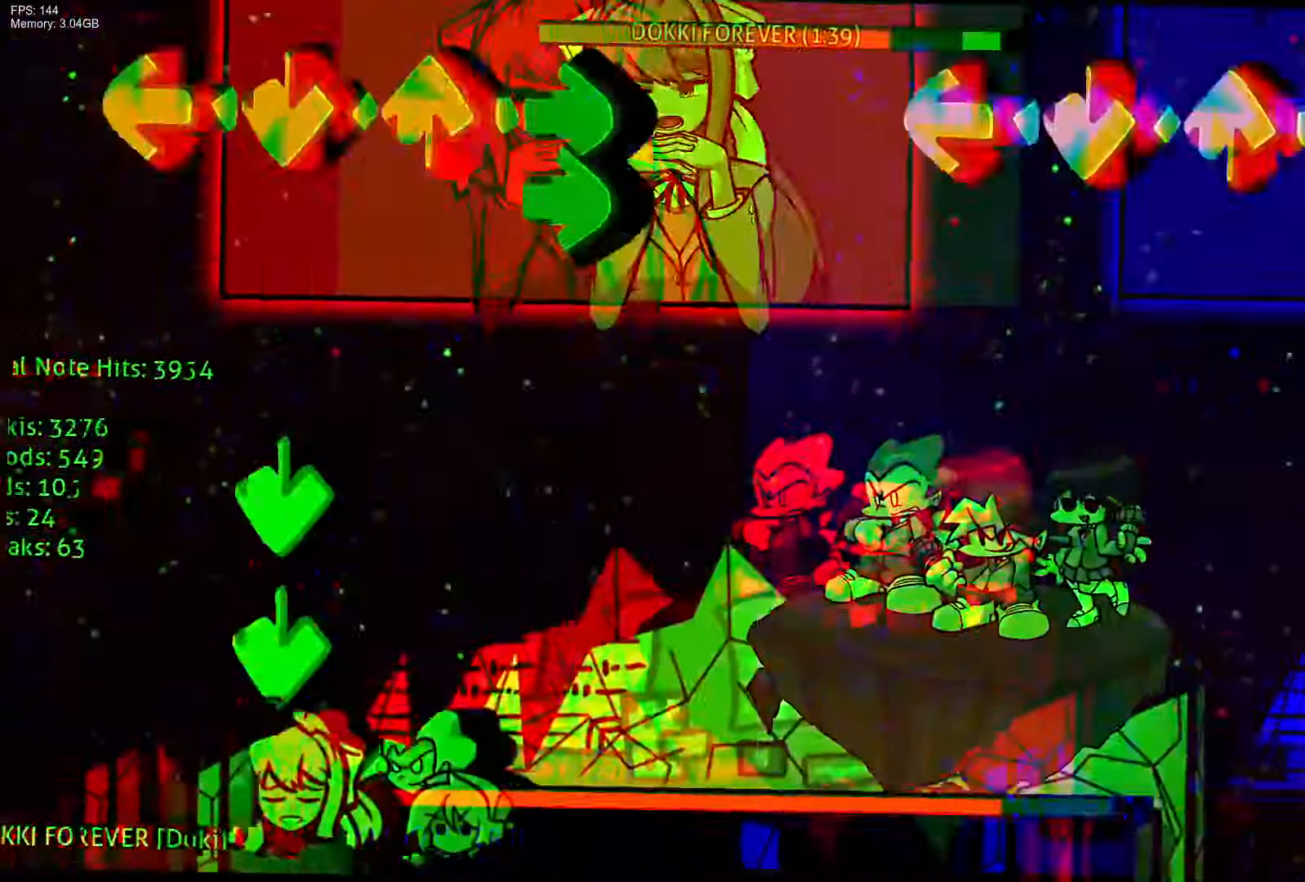
{"buttons": [], "events": []}
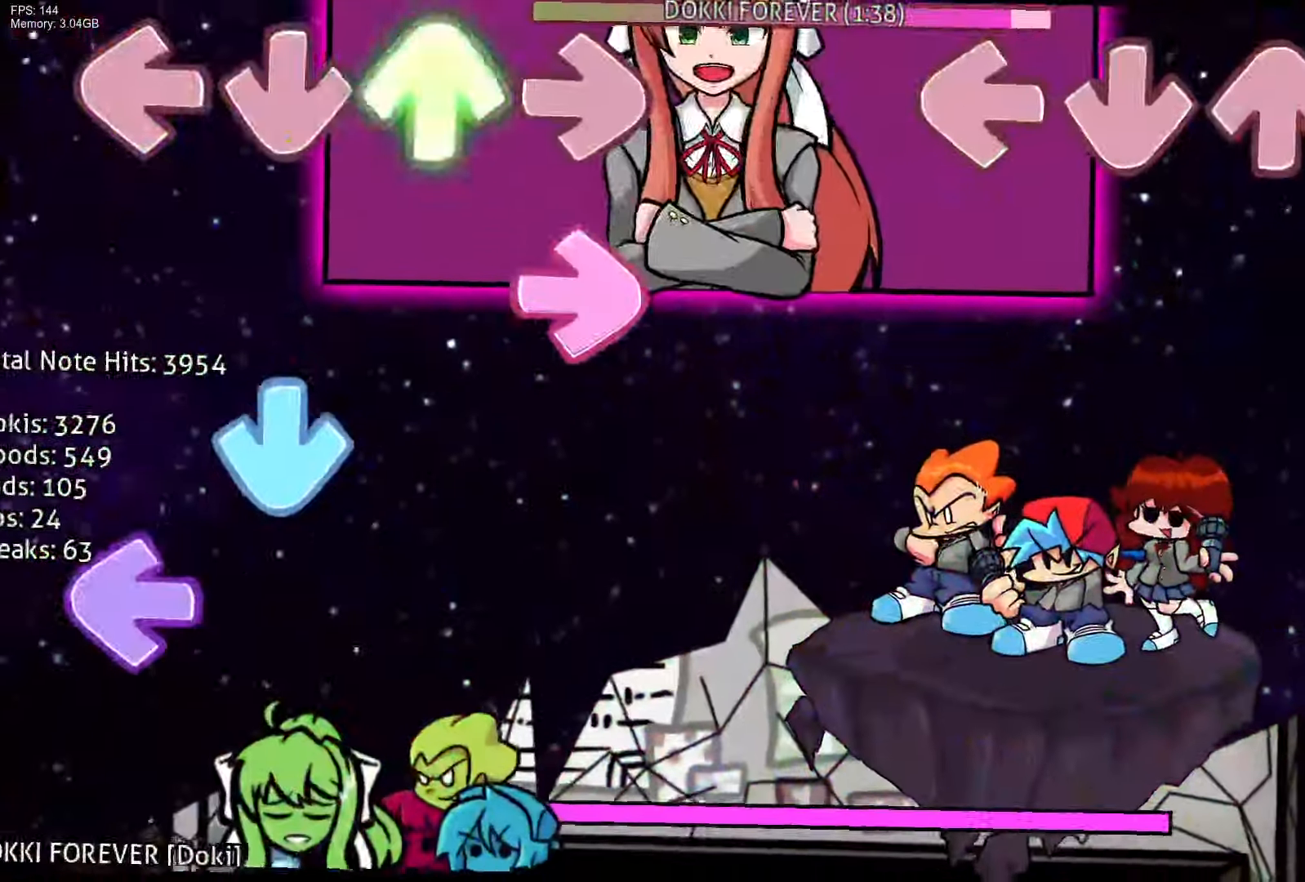
{"buttons": [], "events": []}
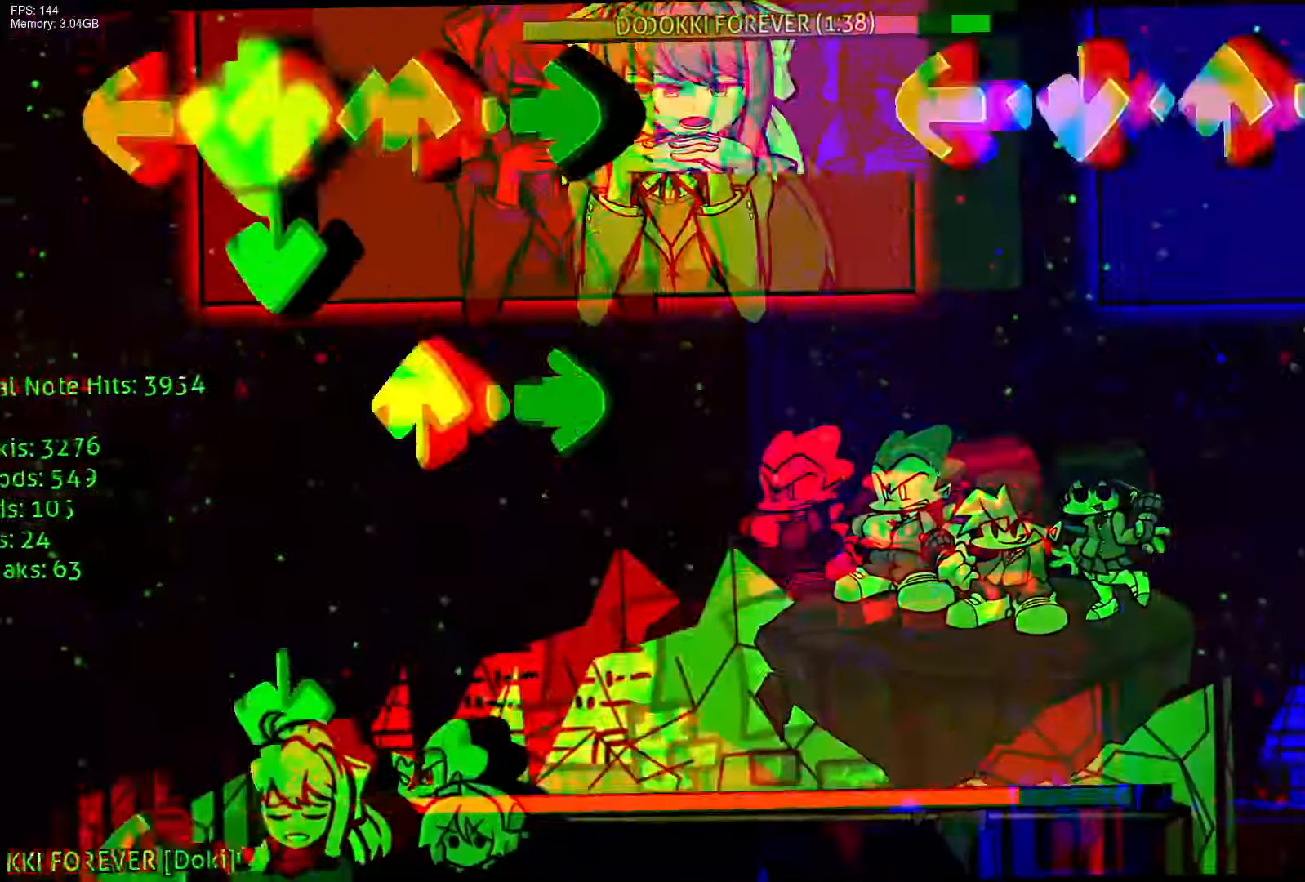
{"buttons": [], "events": [[350, "CROSS", "down"], [350, "DPAD_UP", "down"], [367, "R1", "down"], [383, "L1", "down"], [467, "CROSS", "up"], [467, "DPAD_UP", "up"], [483, "L1", "up"], [483, "R1", "up"]]}
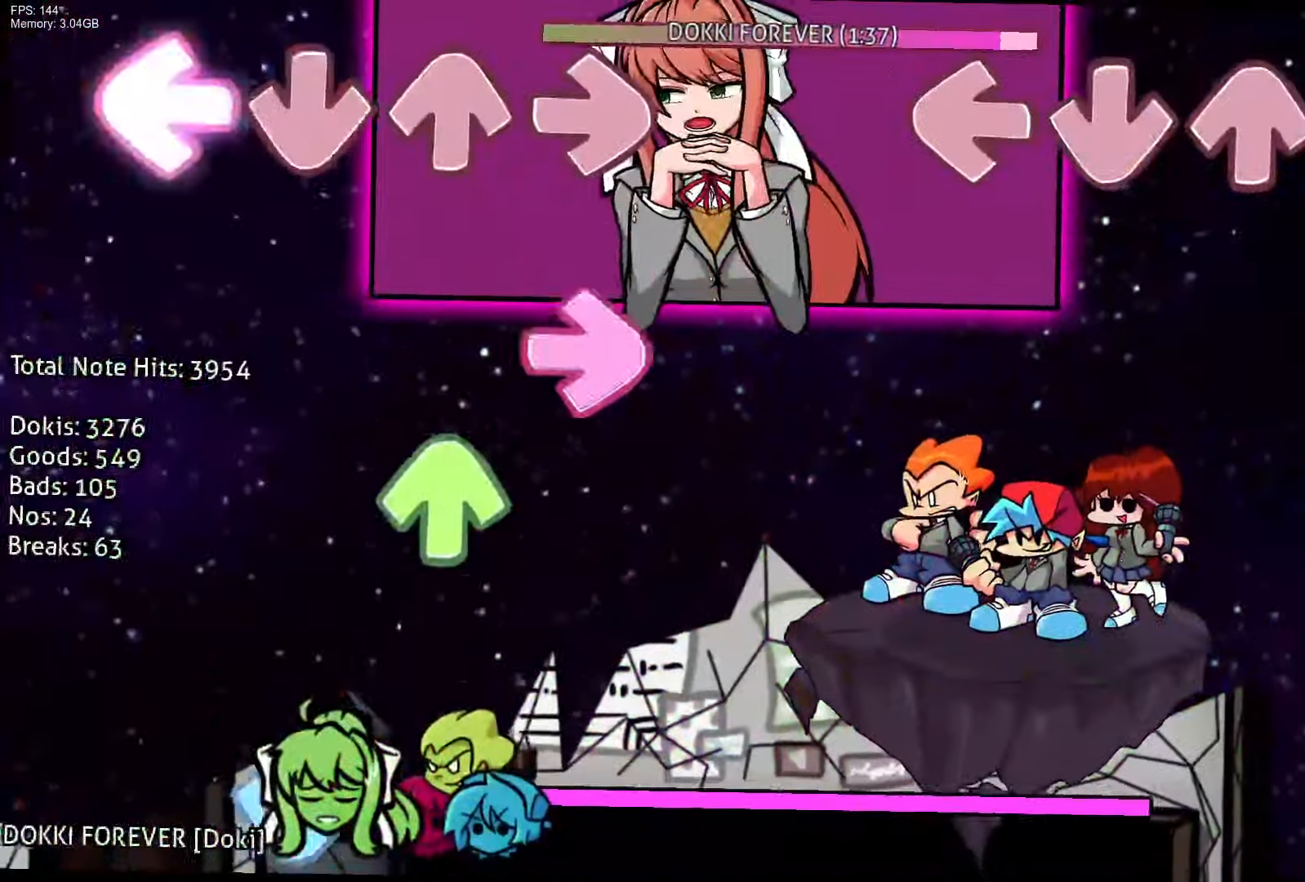
{"buttons": ["CROSS", "L1", "DPAD_UP"], "events": [[117, "CROSS", "down"], [133, "DPAD_UP", "down"], [133, "L1", "down"], [133, "R1", "down"], [233, "CROSS", "up"], [233, "R1", "up"], [267, "DPAD_UP", "up"], [267, "L1", "up"], [467, "DPAD_UP", "down"], [467, "L1", "down"], [483, "CROSS", "down"]]}
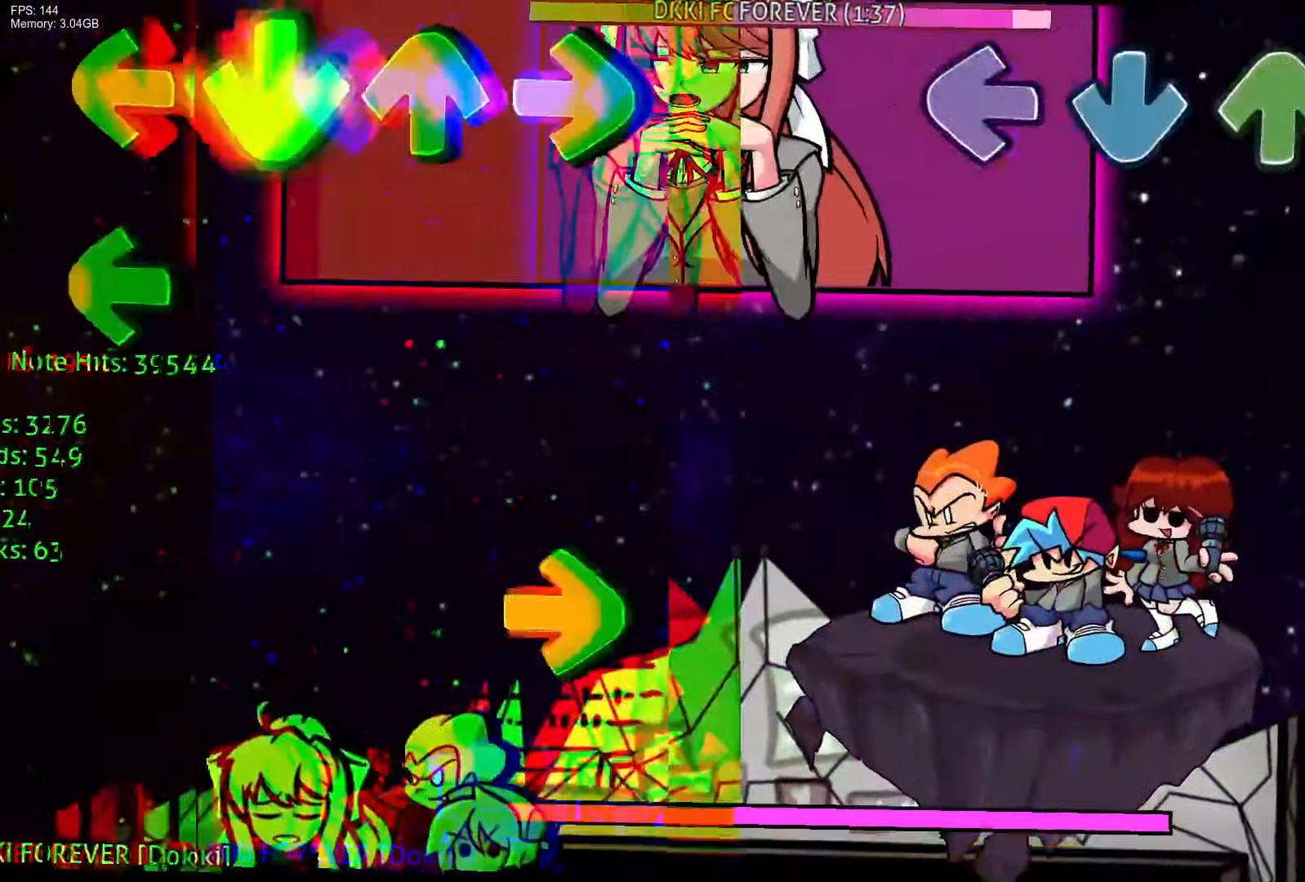
{"buttons": [], "events": [[33, "R1", "down"], [100, "R1", "up"], [117, "CROSS", "up"], [117, "DPAD_UP", "up"], [117, "L1", "up"]]}
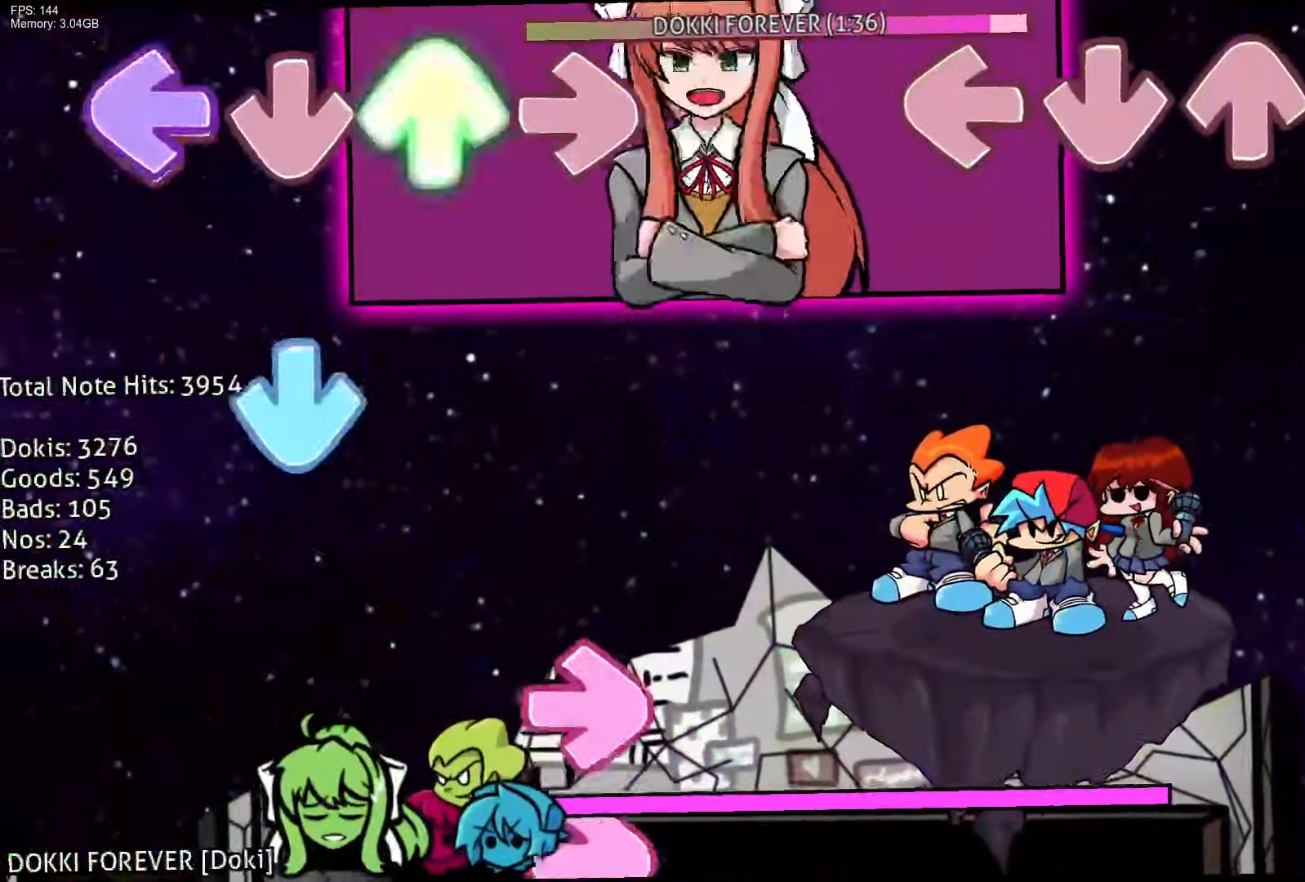
{"buttons": [], "events": []}
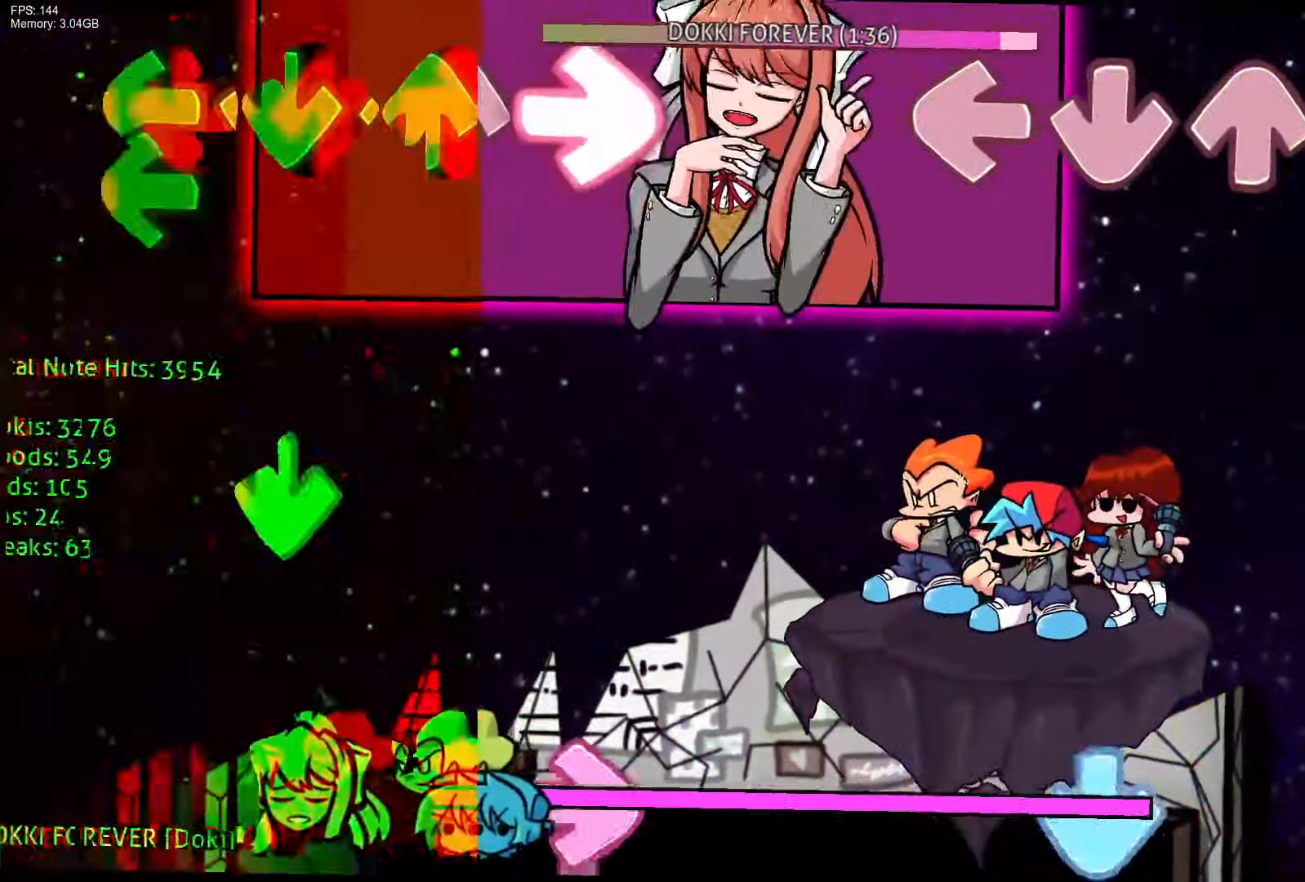
{"buttons": [], "events": [[400, "CROSS", "down"], [483, "CROSS", "up"]]}
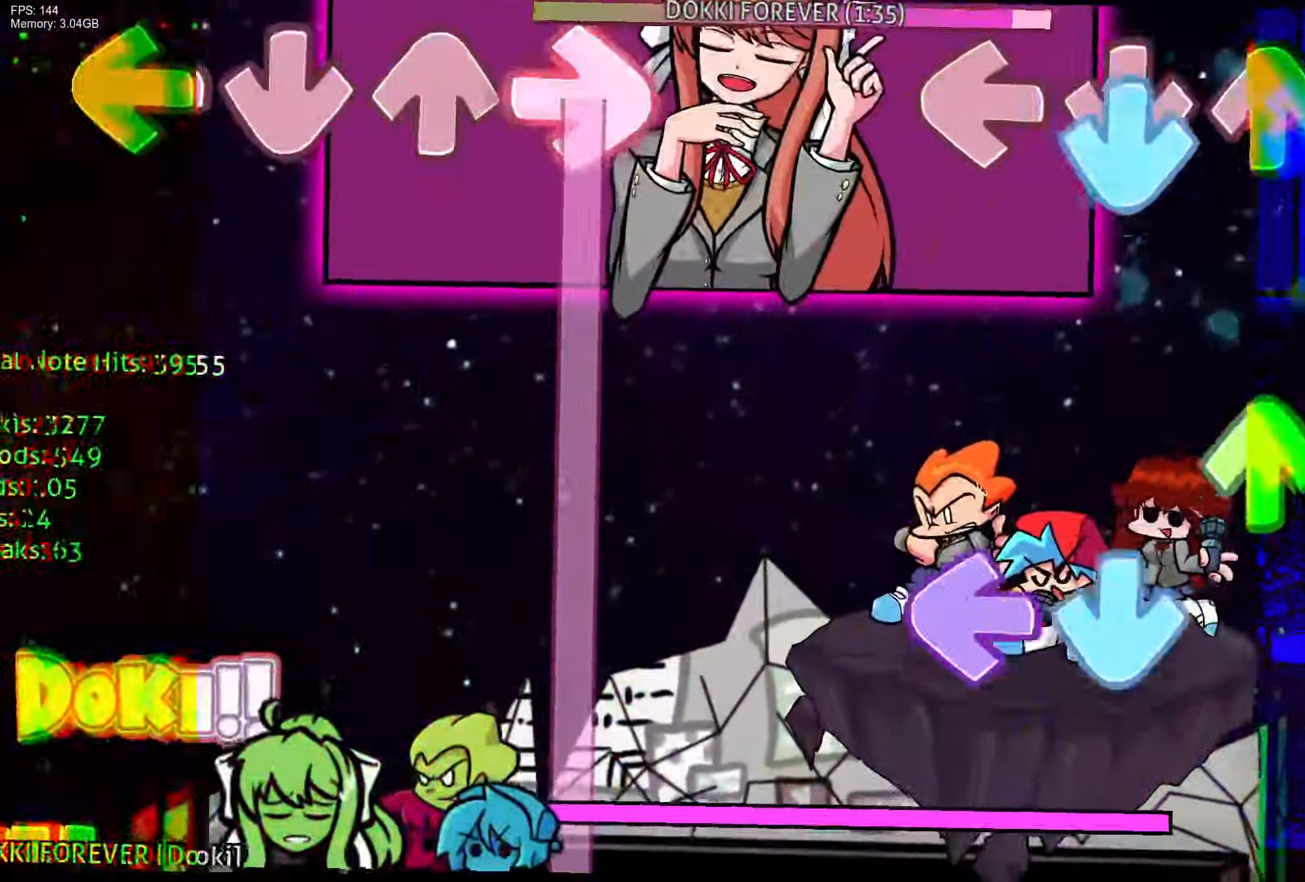
{"buttons": ["R1"], "events": [[33, "CROSS", "down"], [83, "R1", "down"], [167, "CROSS", "up"], [167, "DPAD_UP", "down"], [233, "R1", "up"], [283, "CROSS", "down"], [283, "L1", "down"], [300, "DPAD_UP", "up"], [400, "CROSS", "up"], [417, "L1", "up"], [450, "R1", "down"]]}
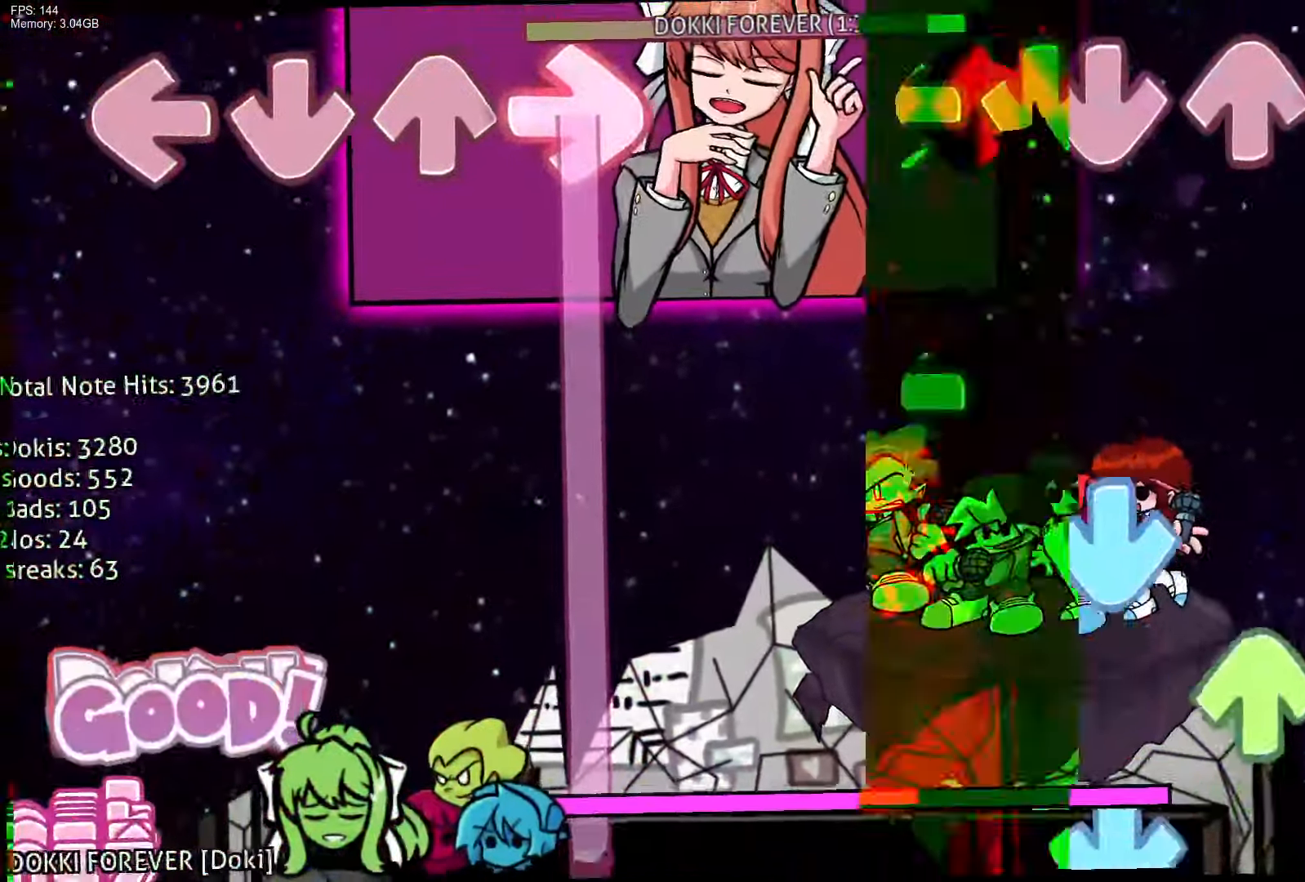
{"buttons": ["R1"], "events": [[100, "R1", "up"], [200, "L1", "down"], [250, "CROSS", "down"], [333, "L1", "up"], [367, "CROSS", "up"], [383, "DPAD_UP", "down"], [433, "R1", "down"], [500, "DPAD_UP", "up"]]}
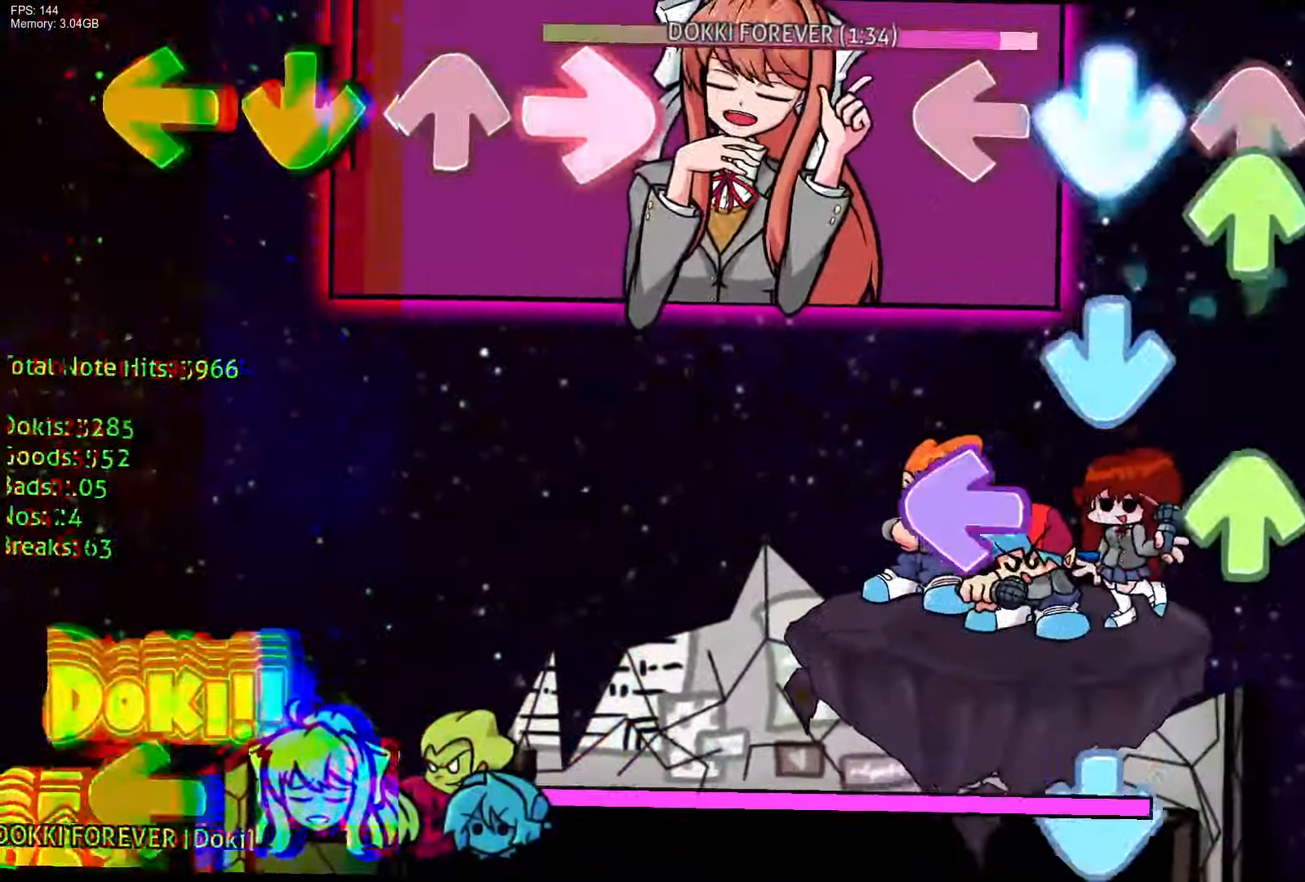
{"buttons": ["CROSS"], "events": [[17, "CROSS", "down"], [50, "R1", "up"], [67, "DPAD_UP", "down"], [117, "CROSS", "up"], [183, "CROSS", "down"], [183, "DPAD_UP", "up"], [217, "R1", "down"], [233, "L1", "down"], [267, "DPAD_UP", "down"], [300, "CROSS", "up"], [317, "R1", "up"], [350, "L1", "up"], [383, "CROSS", "down"], [383, "DPAD_UP", "up"]]}
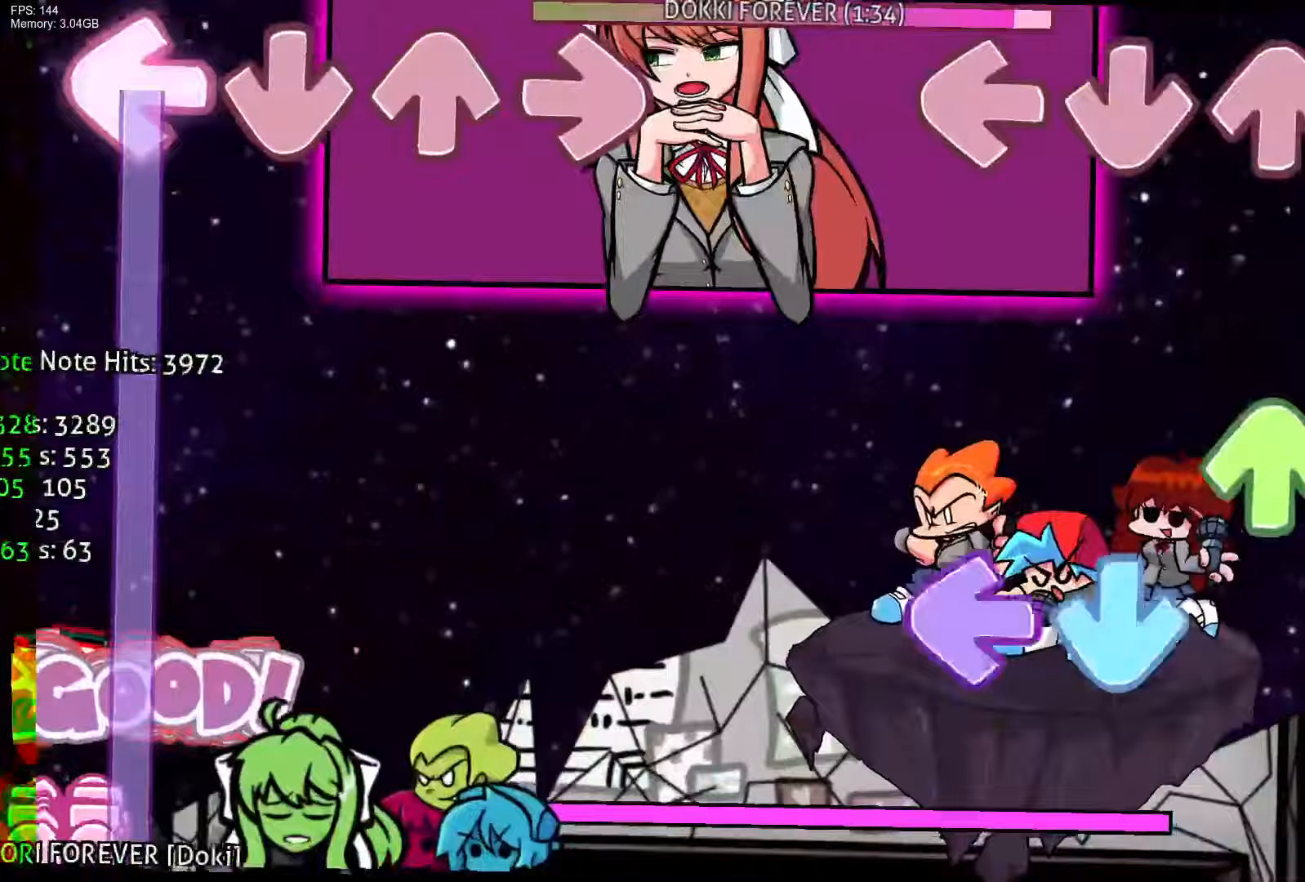
{"buttons": ["CROSS", "R1"], "events": [[17, "CROSS", "up"], [83, "R1", "down"], [167, "DPAD_UP", "down"], [233, "R1", "up"], [300, "DPAD_UP", "up"], [317, "CROSS", "down"], [317, "L1", "down"], [433, "R1", "down"], [467, "L1", "up"]]}
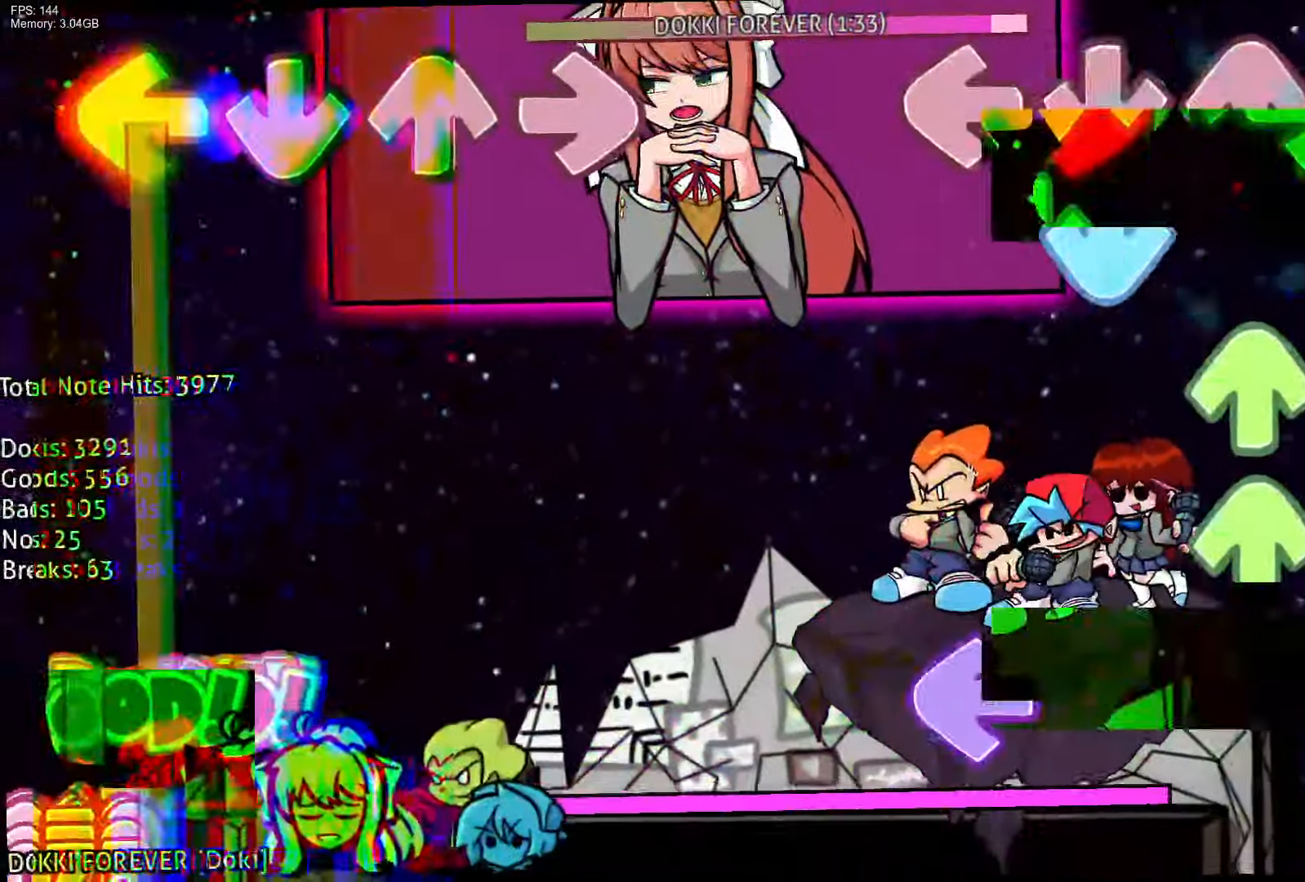
{"buttons": ["L1"], "events": [[67, "R1", "up"], [183, "CROSS", "up"], [200, "DPAD_UP", "down"], [300, "DPAD_UP", "up"], [350, "L1", "down"], [383, "DPAD_UP", "down"], [467, "DPAD_UP", "up"]]}
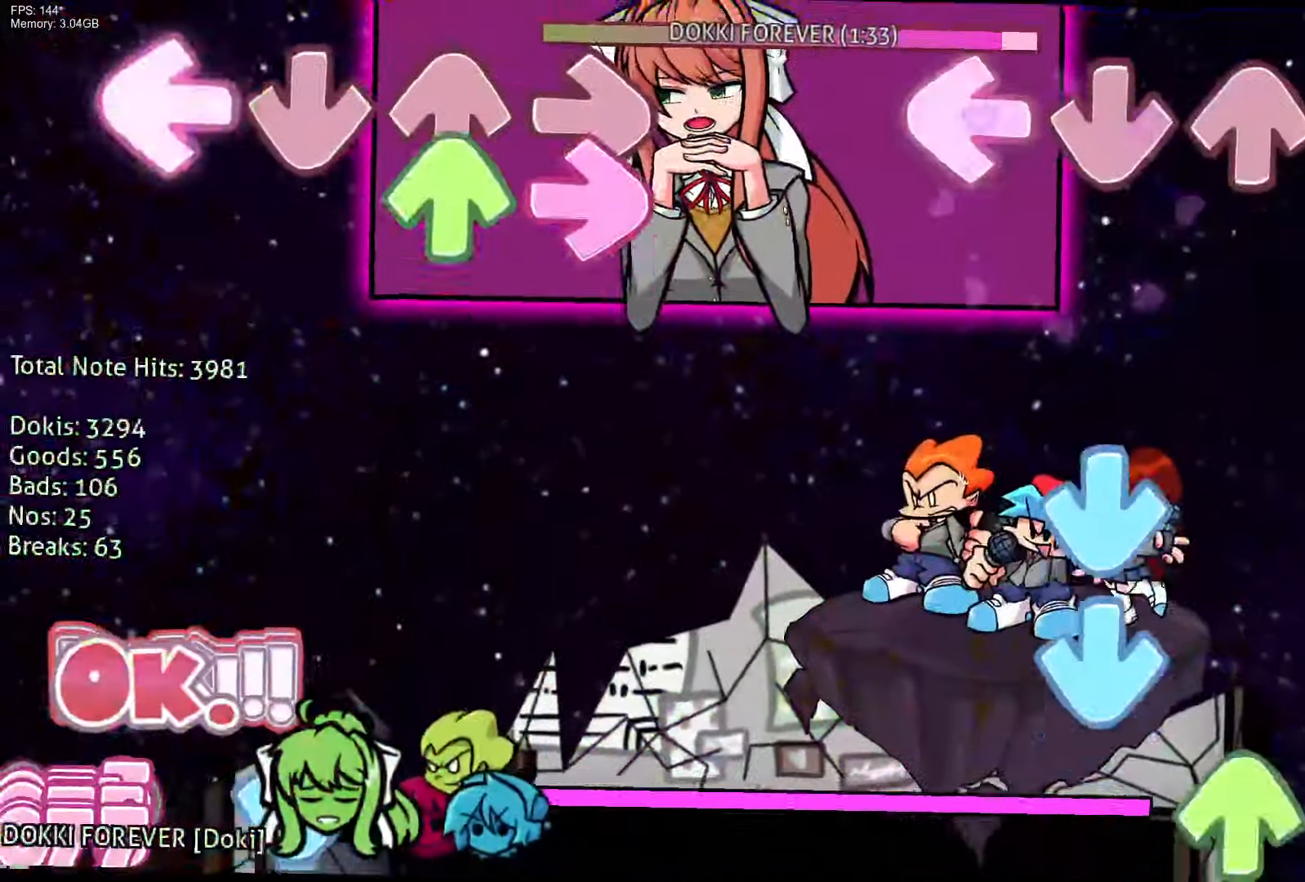
{"buttons": ["DPAD_UP"], "events": [[50, "R1", "down"], [83, "L1", "up"], [183, "DPAD_UP", "down"], [200, "R1", "up"], [217, "DPAD_UP", "up"], [233, "CROSS", "down"], [317, "CROSS", "up"], [350, "CROSS", "down"], [400, "DPAD_UP", "down"], [467, "CROSS", "up"]]}
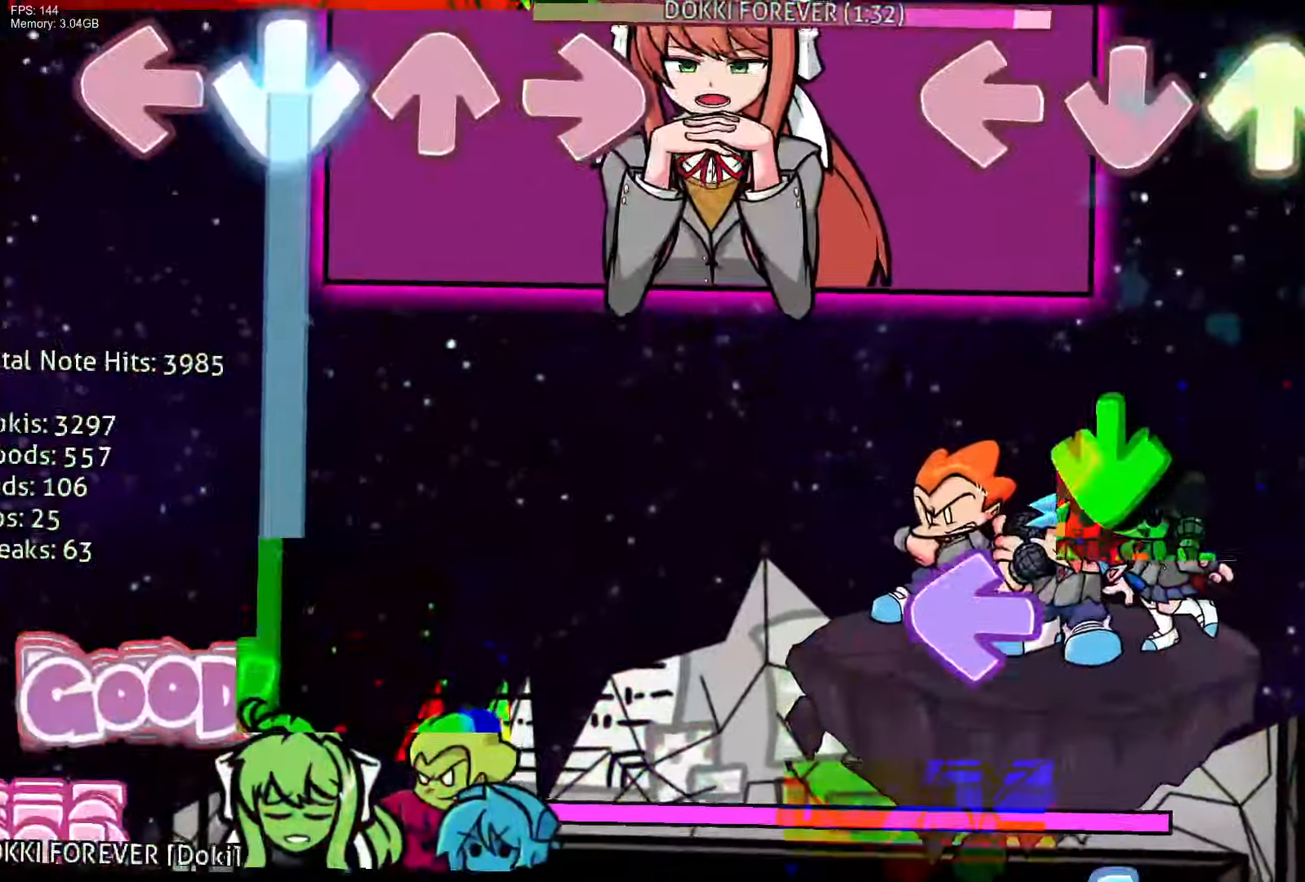
{"buttons": ["CROSS"], "events": [[17, "DPAD_UP", "up"], [50, "R1", "down"], [183, "R1", "up"], [200, "CROSS", "down"], [300, "CROSS", "up"], [367, "L1", "down"], [467, "CROSS", "down"], [467, "L1", "up"]]}
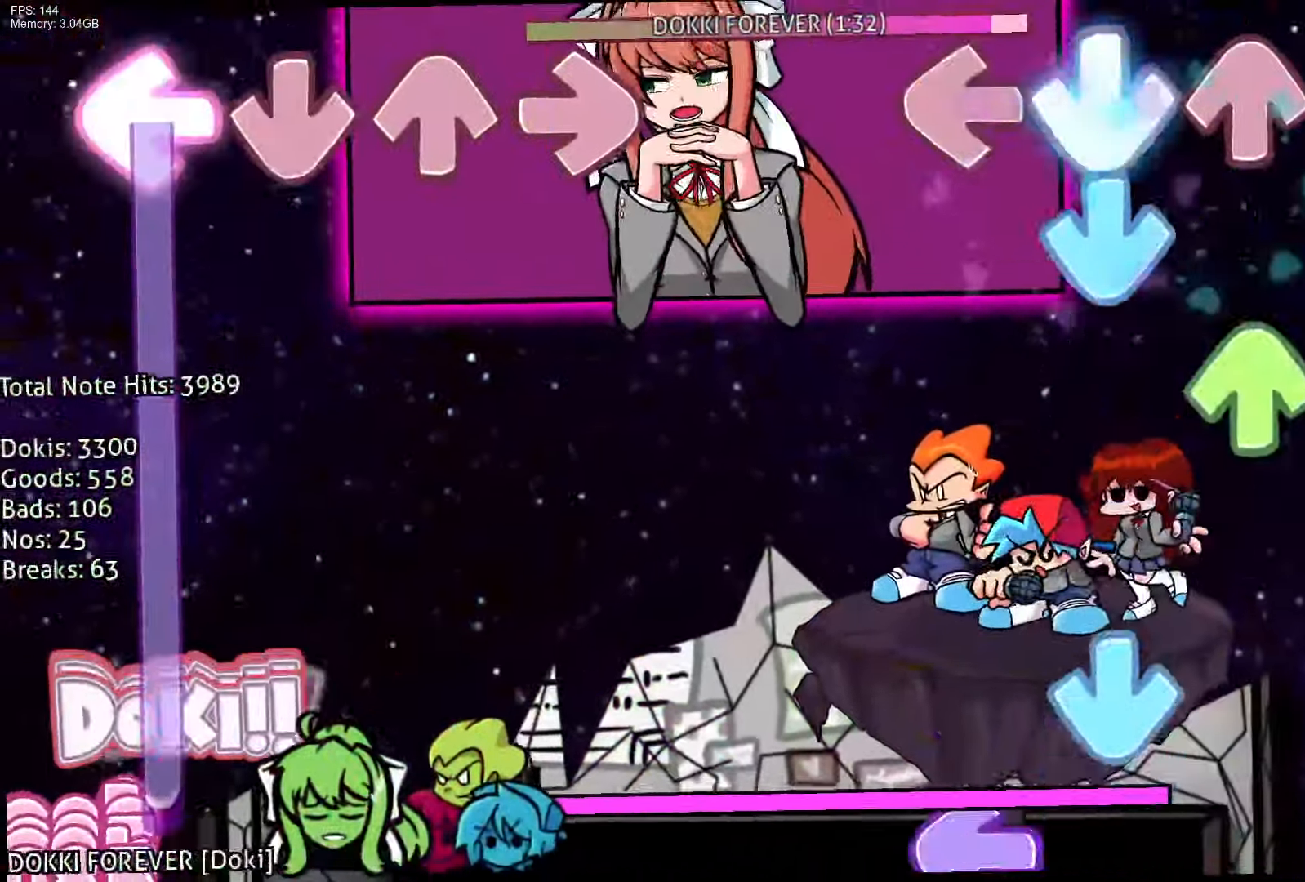
{"buttons": ["L1"], "events": [[83, "CROSS", "up"], [133, "CROSS", "down"], [150, "DPAD_UP", "down"], [183, "R1", "down"], [233, "CROSS", "up"], [283, "DPAD_UP", "up"], [333, "R1", "up"], [367, "DPAD_UP", "down"], [383, "CROSS", "down"], [433, "DPAD_UP", "up"], [483, "CROSS", "up"], [500, "L1", "down"]]}
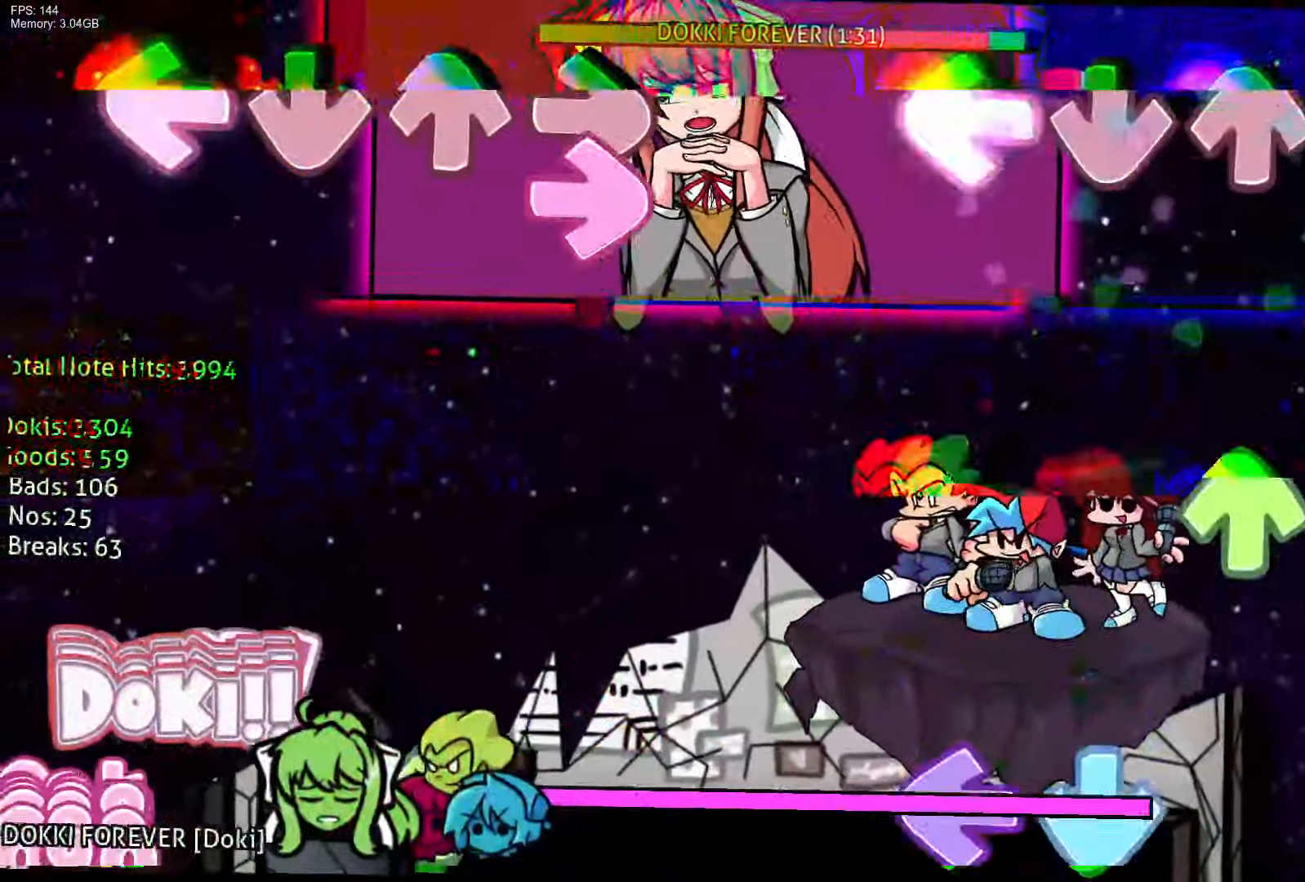
{"buttons": ["CROSS", "L1"], "events": [[83, "R1", "down"], [150, "L1", "up"], [217, "R1", "up"], [233, "DPAD_UP", "down"], [317, "DPAD_UP", "up"], [433, "CROSS", "down"], [450, "L1", "down"]]}
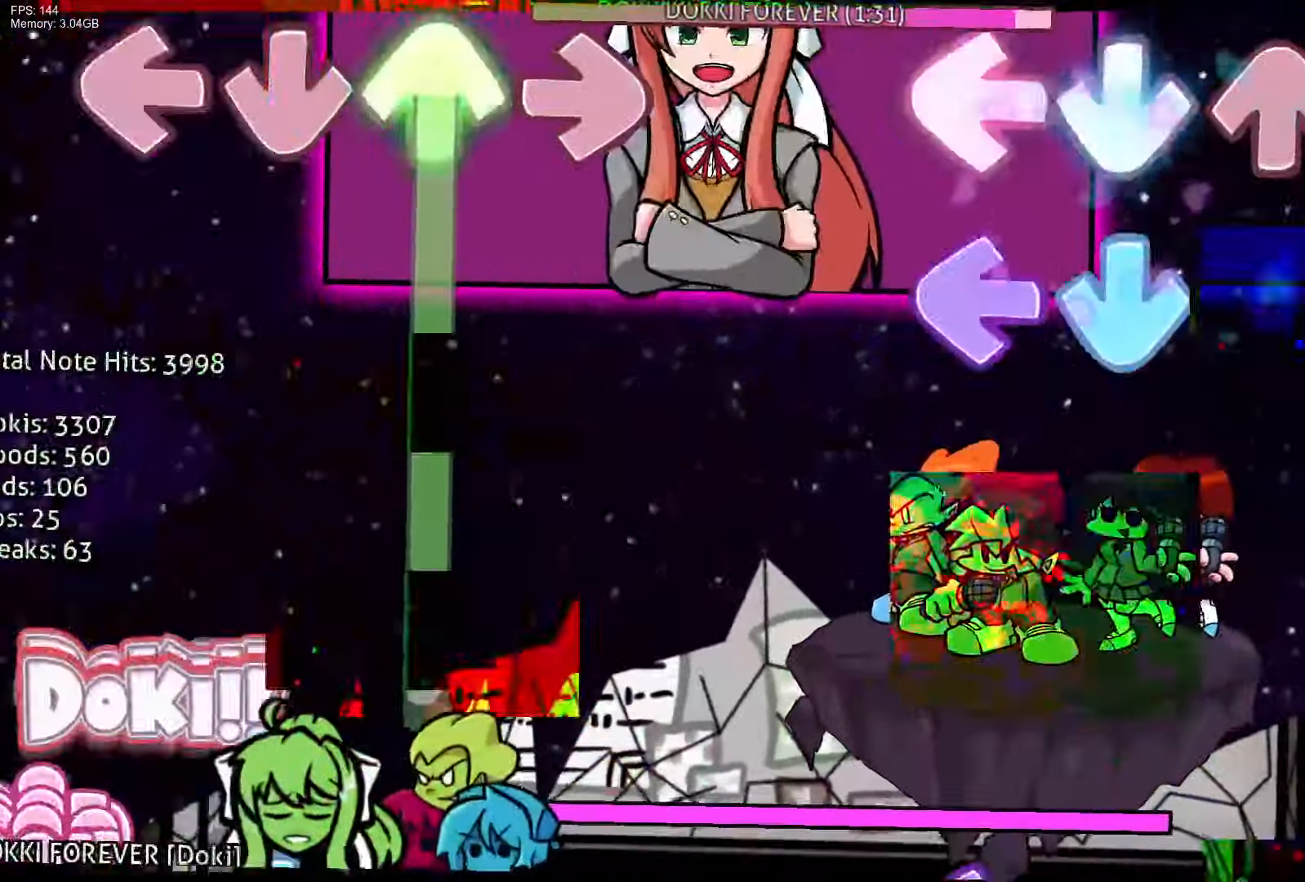
{"buttons": ["L1"], "events": [[33, "CROSS", "up"], [33, "L1", "up"], [100, "CROSS", "down"], [117, "L1", "down"], [217, "CROSS", "up"], [233, "L1", "up"], [267, "R1", "down"], [400, "R1", "up"], [500, "L1", "down"]]}
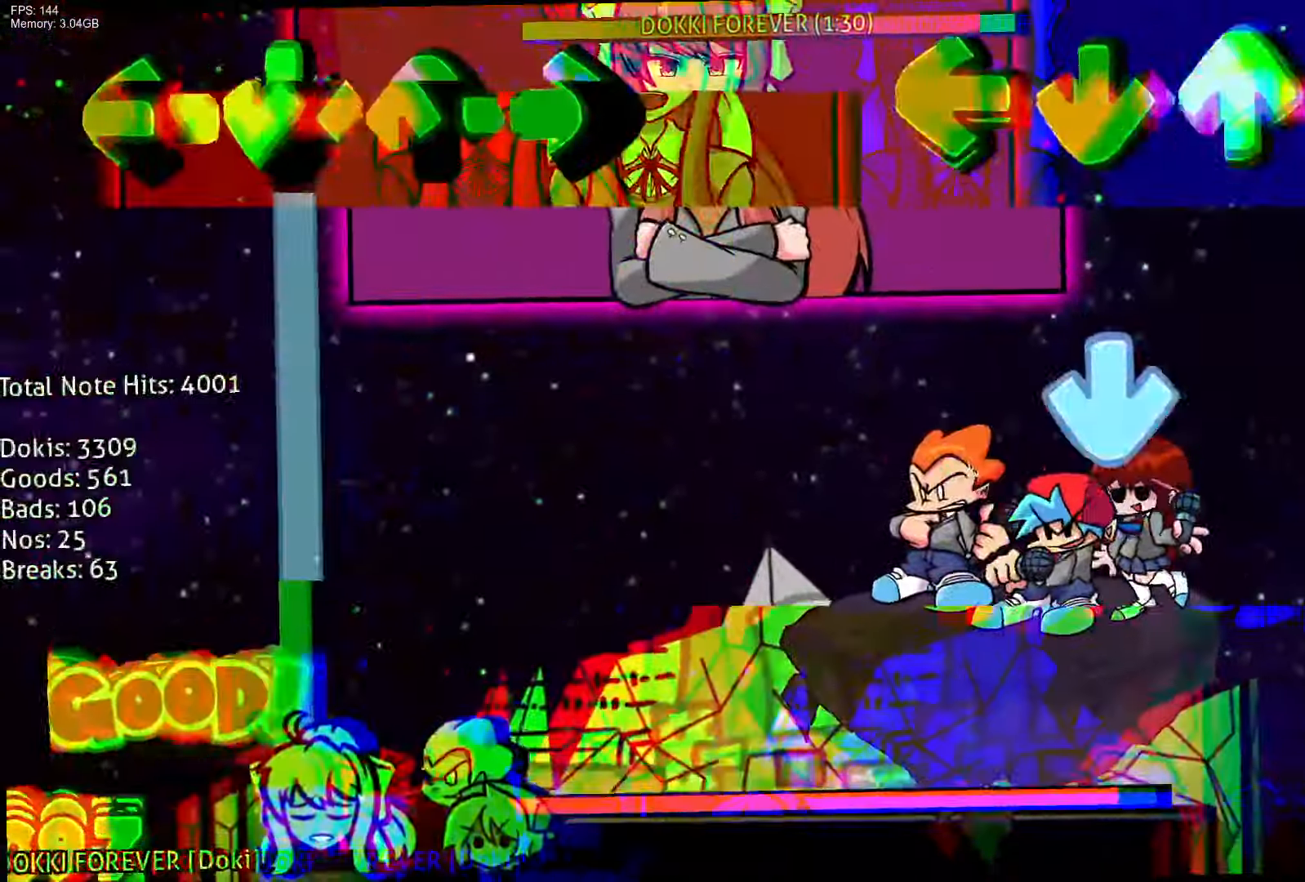
{"buttons": [], "events": [[17, "DPAD_UP", "down"], [117, "DPAD_UP", "up"], [133, "L1", "up"], [150, "CROSS", "down"], [317, "CROSS", "up"], [333, "R1", "down"], [433, "R1", "up"]]}
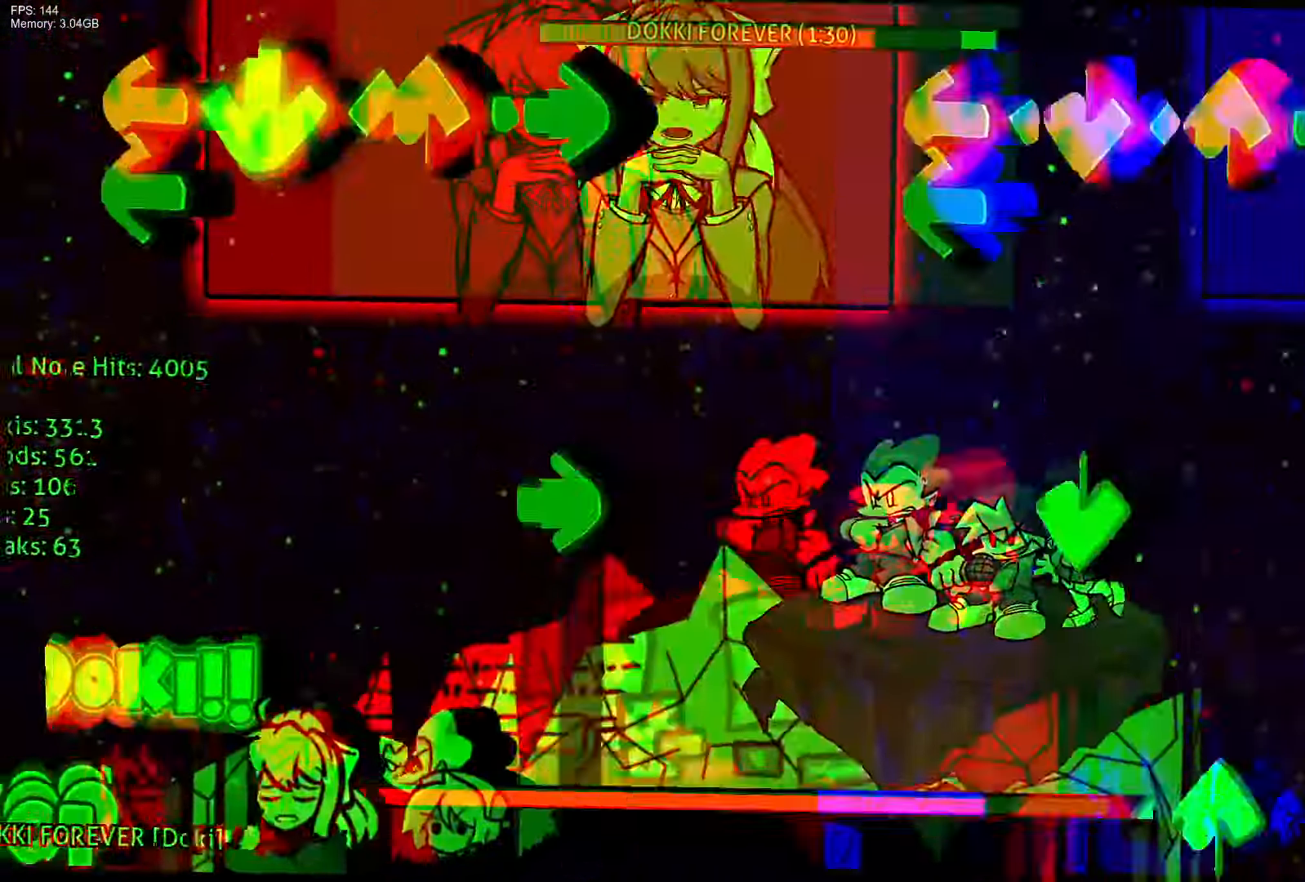
{"buttons": ["DPAD_UP"], "events": [[17, "R1", "down"], [83, "L1", "down"], [83, "R1", "up"], [183, "CROSS", "down"], [233, "L1", "up"], [317, "CROSS", "up"], [433, "DPAD_UP", "down"]]}
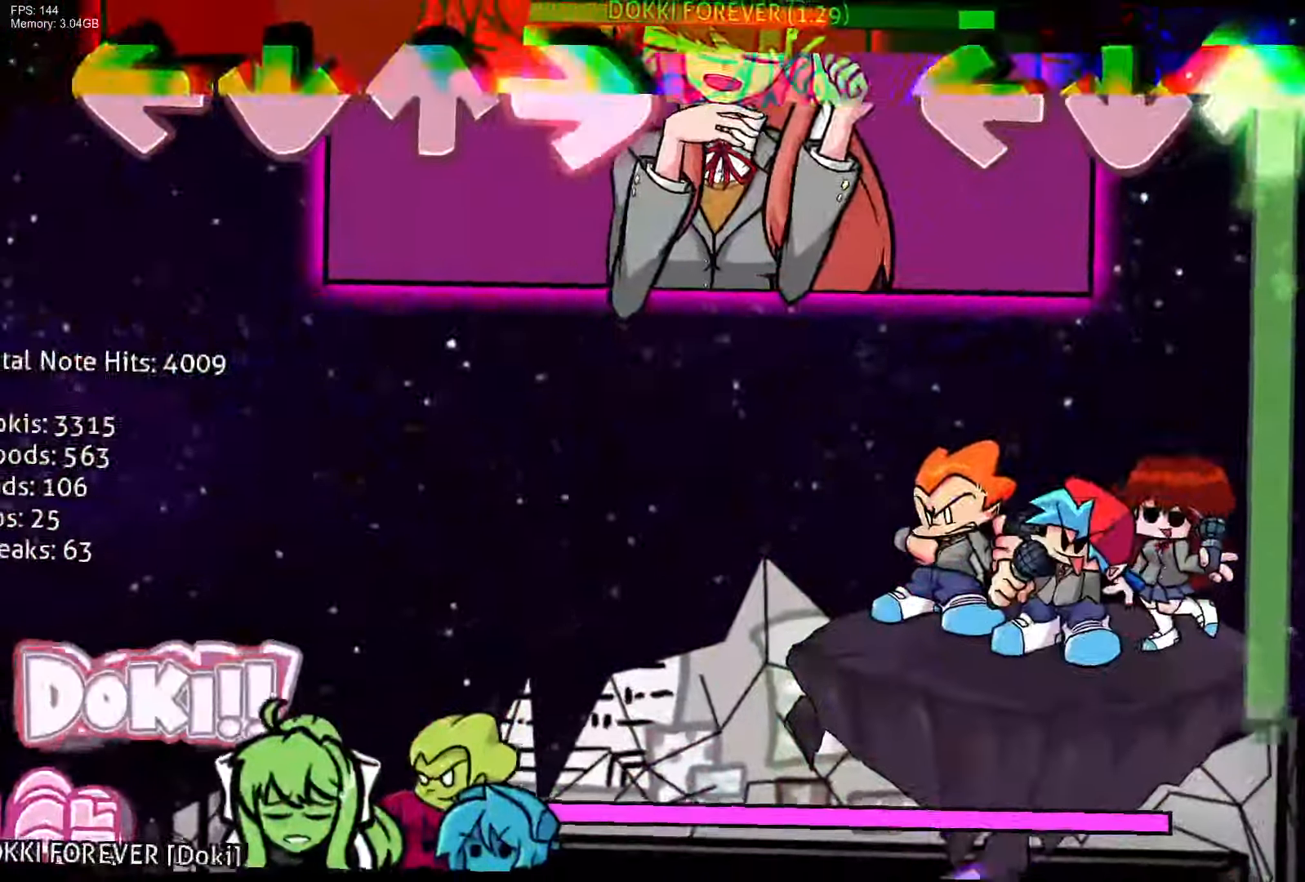
{"buttons": ["DPAD_UP"], "events": []}
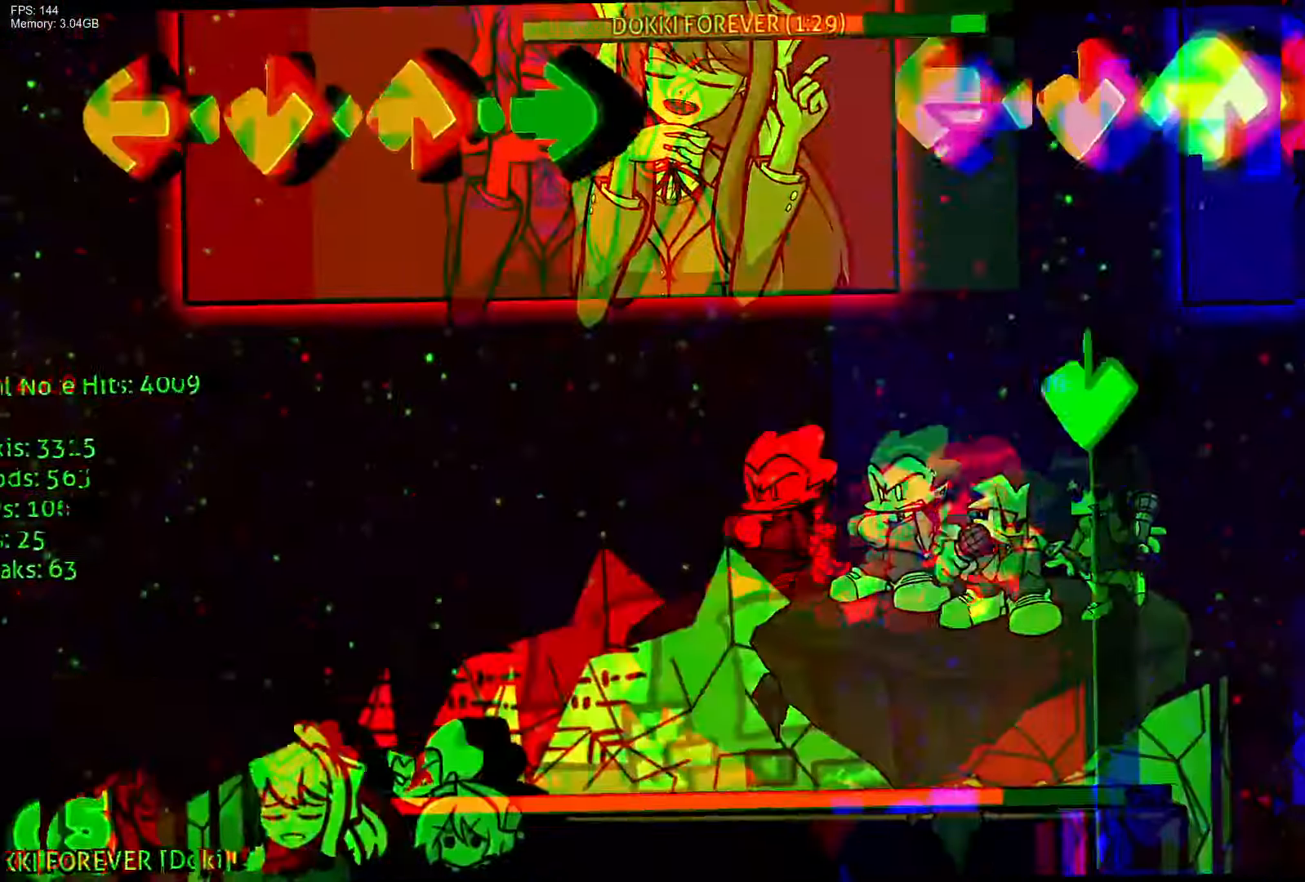
{"buttons": ["CROSS"], "events": [[17, "L1", "down"], [50, "DPAD_UP", "up"], [150, "CROSS", "down"], [217, "L1", "up"]]}
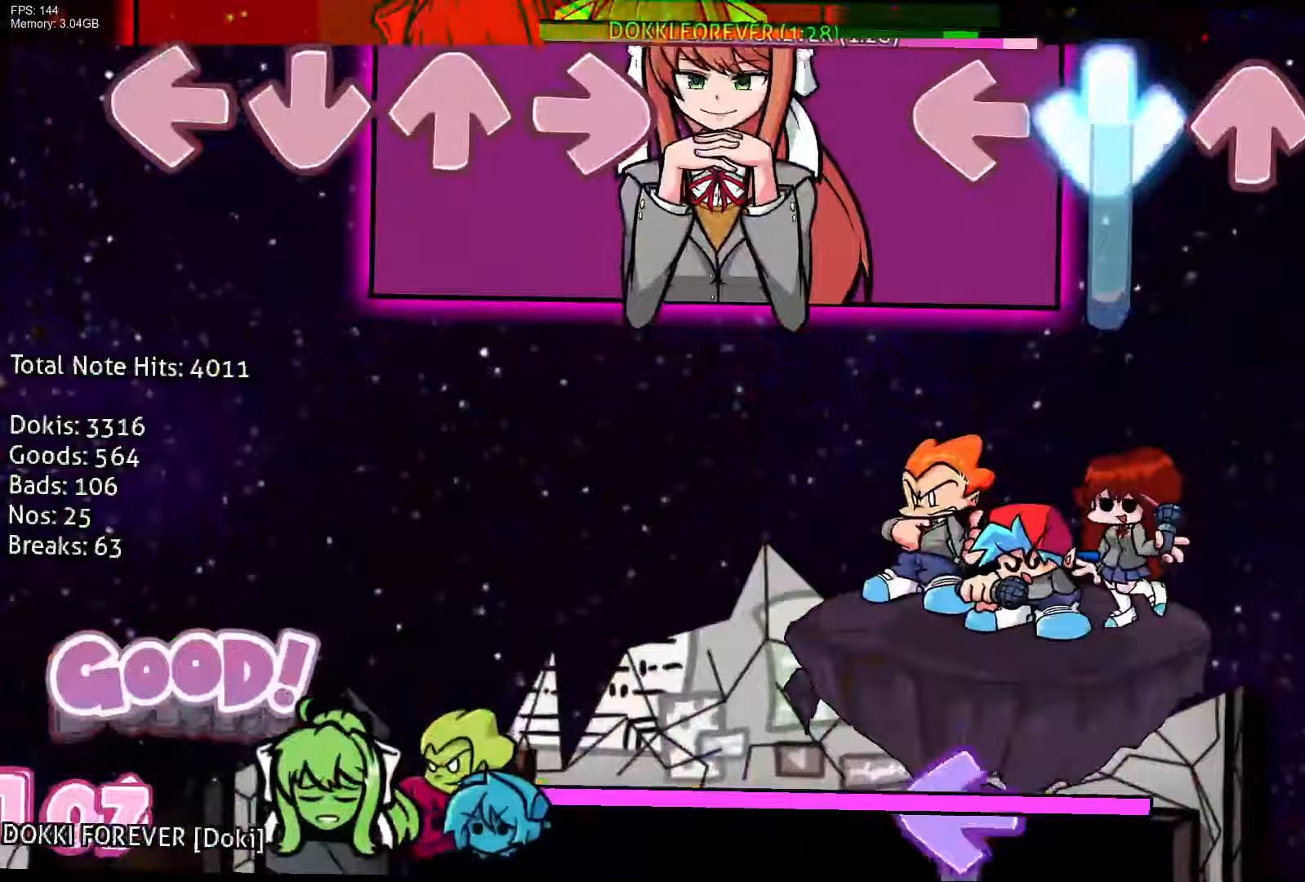
{"buttons": ["L1"], "events": [[283, "R1", "down"], [317, "CROSS", "up"], [433, "R1", "up"], [467, "L1", "down"]]}